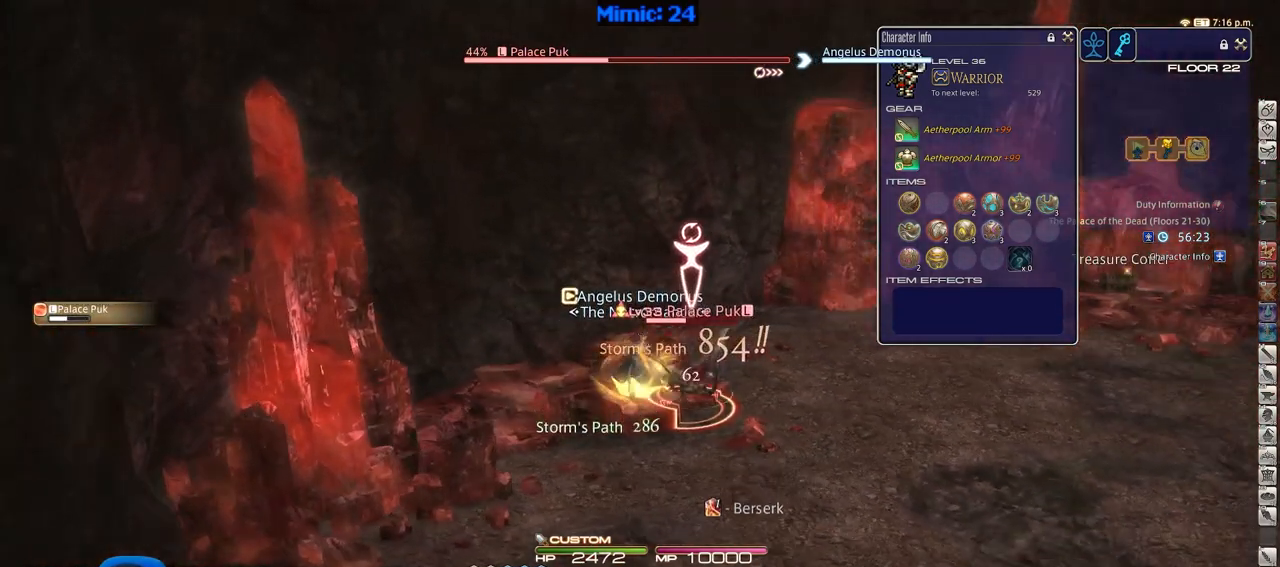
Gameplay with keyboard; each line is a JSON object with the keys held at the frame after it. "events" lists presses ("down") and releases ("up") of ".", "/", "0", "1", "2", "3", "4", "5", "6", "7", "8", "9", "a", "alt_l", "alt_r", "b", "backslash", "backspace", "c", "caps_lock", "comma", "ctrl_l", "ctrl_r", "d", "down", "e", "equals", "escape", "f", "f1", "f10", "f11", "f12", "f2", "f3", "f4", "f5", "f6", "f7", "f8", "f9", "g", "h", "i", "j", "k", "l", "lbracket", "left", "m", "minus", "n", "o", "p", "q", "quote", "r", "rbracket", "return", "right", "s", "semicolon", "shift_l", "shift_r", "space", "super", "t", "tab", "tilde", "u", "up", "v", "w", "x", "y" and "z" between this image and that frame as [ms after this image, input, new state], when the widget could be followed in between. No other keys are recorded. Mouse input is not recorded.
{"keys": [], "events": [[34, "1", "up"], [167, "1", "down"], [317, "1", "up"], [367, "return", "down"], [451, "return", "up"]]}
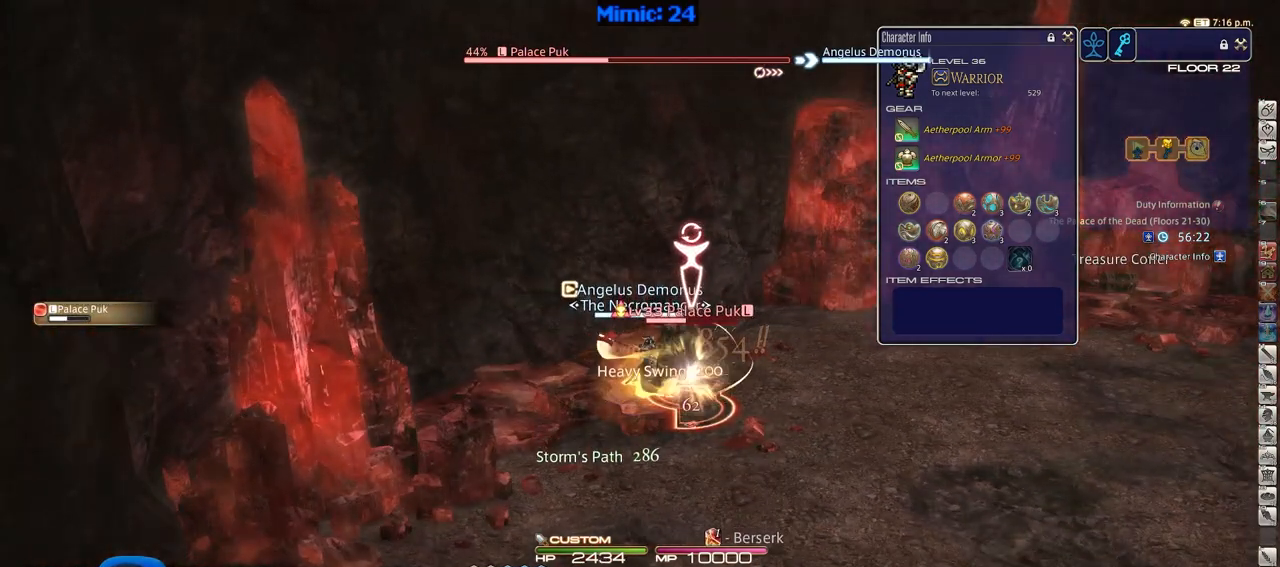
{"keys": [], "events": []}
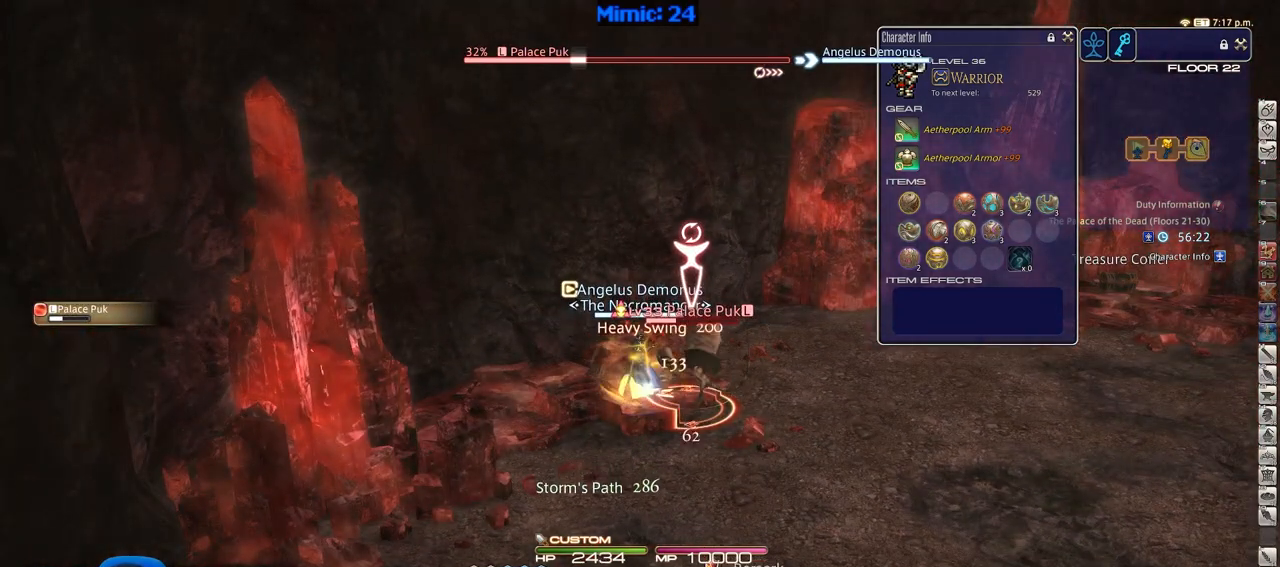
{"keys": [], "events": []}
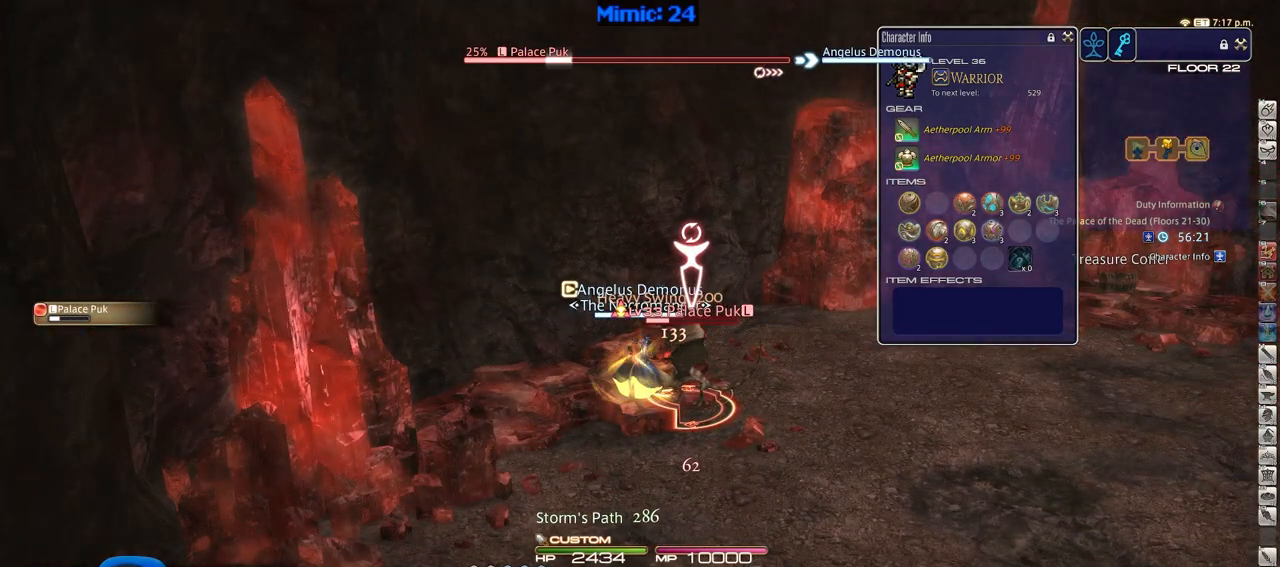
{"keys": ["d", "w"], "events": [[117, "a", "down"], [317, "w", "down"], [450, "d", "down"], [500, "a", "up"]]}
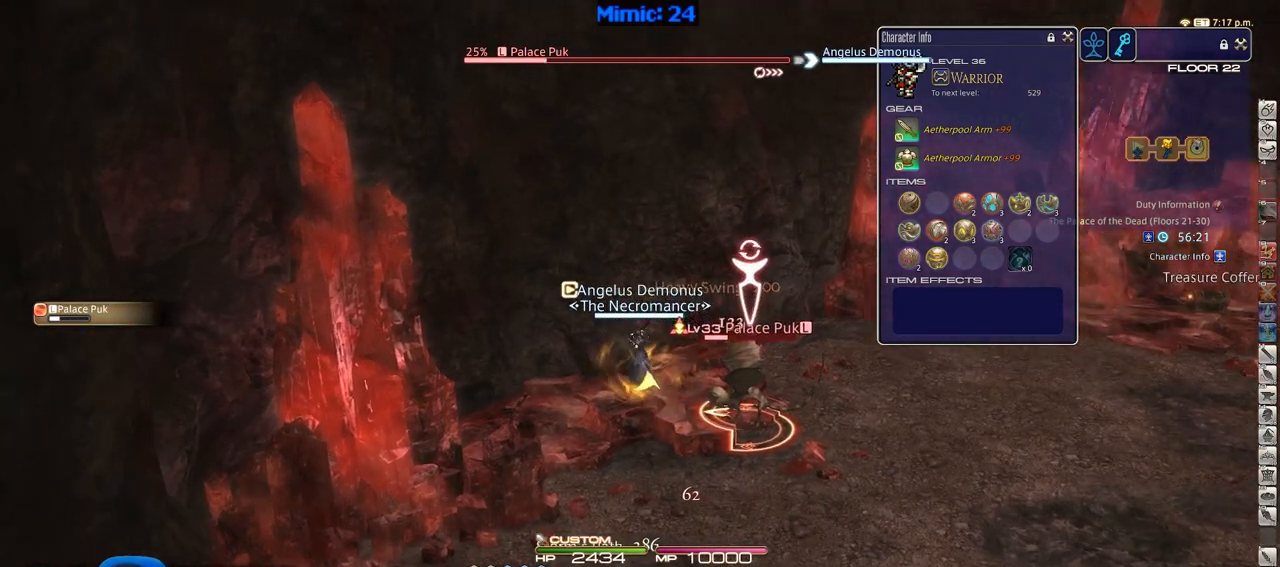
{"keys": ["d"], "events": [[50, "w", "up"], [334, "p", "down"], [467, "p", "up"]]}
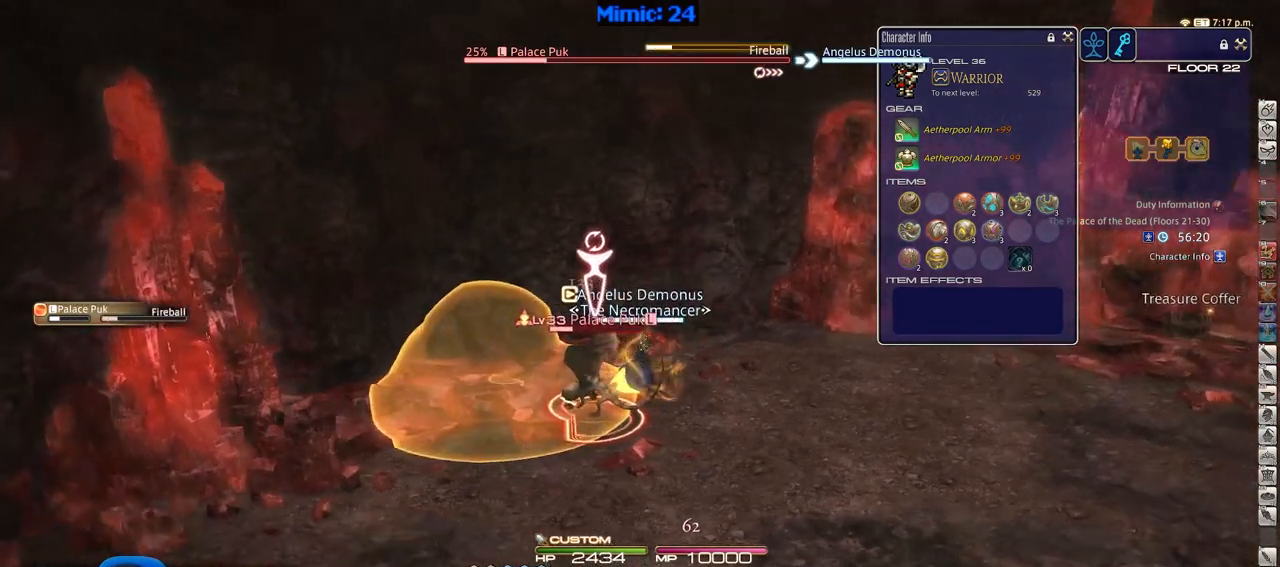
{"keys": ["d"], "events": [[16, "d", "up"], [150, "2", "down"], [250, "2", "up"], [300, "2", "down"], [383, "2", "up"], [434, "d", "down"]]}
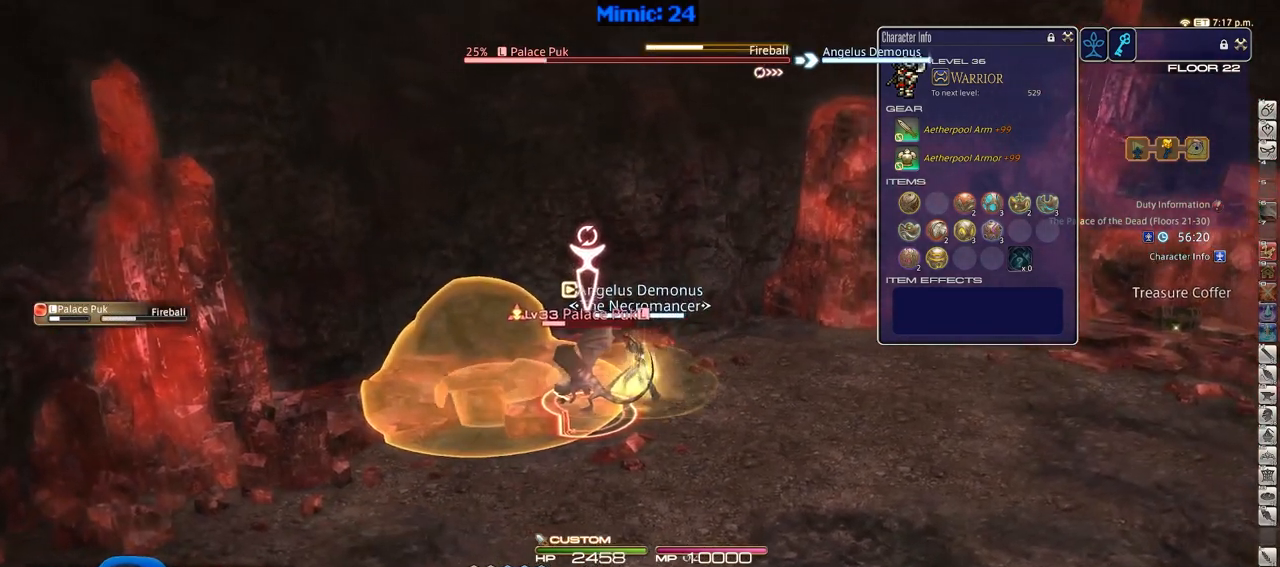
{"keys": [], "events": [[267, "p", "down"], [401, "d", "up"], [401, "p", "up"]]}
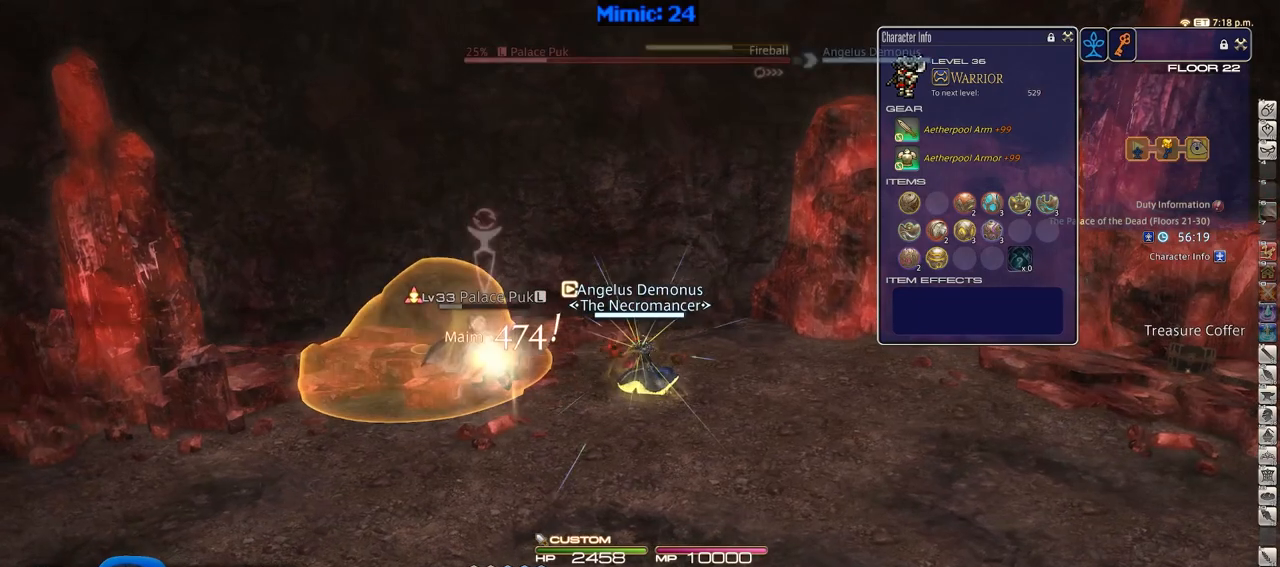
{"keys": ["d"], "events": [[467, "d", "down"]]}
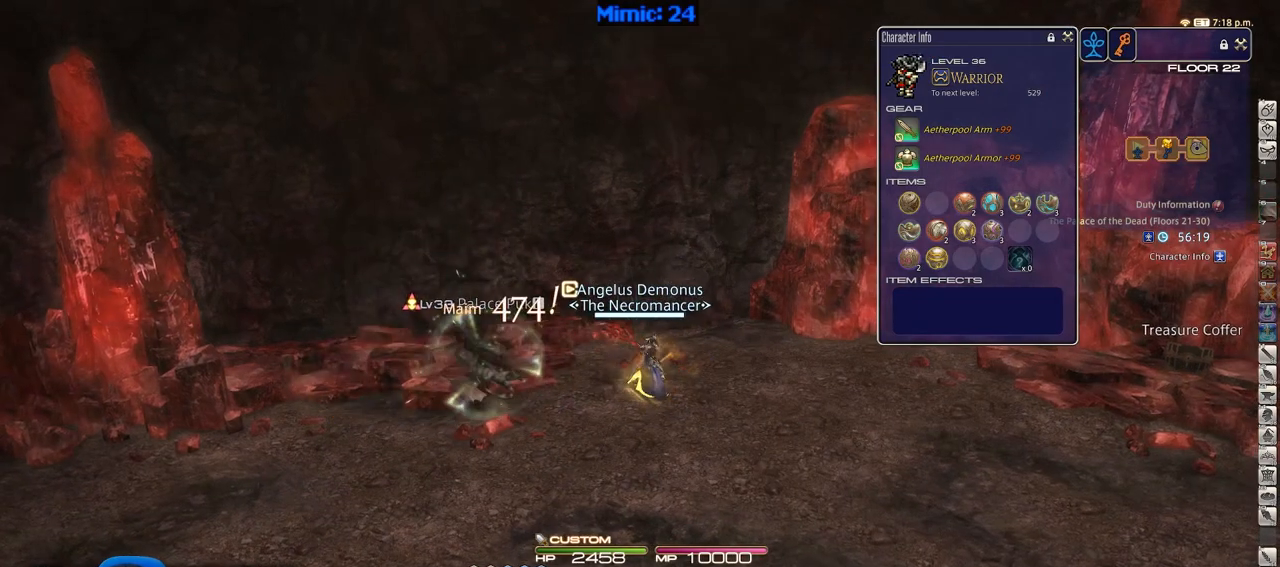
{"keys": ["d", "rbracket", "w"], "events": [[166, "rbracket", "down"], [417, "w", "down"]]}
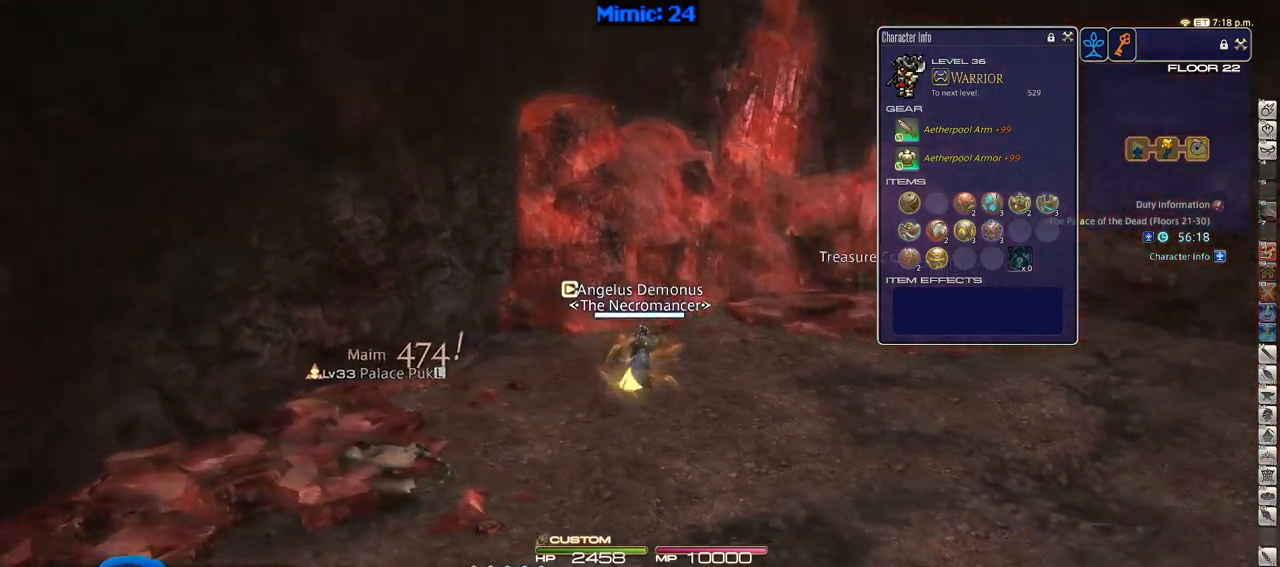
{"keys": ["d", "w"], "events": [[50, "rbracket", "up"], [184, "return", "down"], [284, "return", "up"]]}
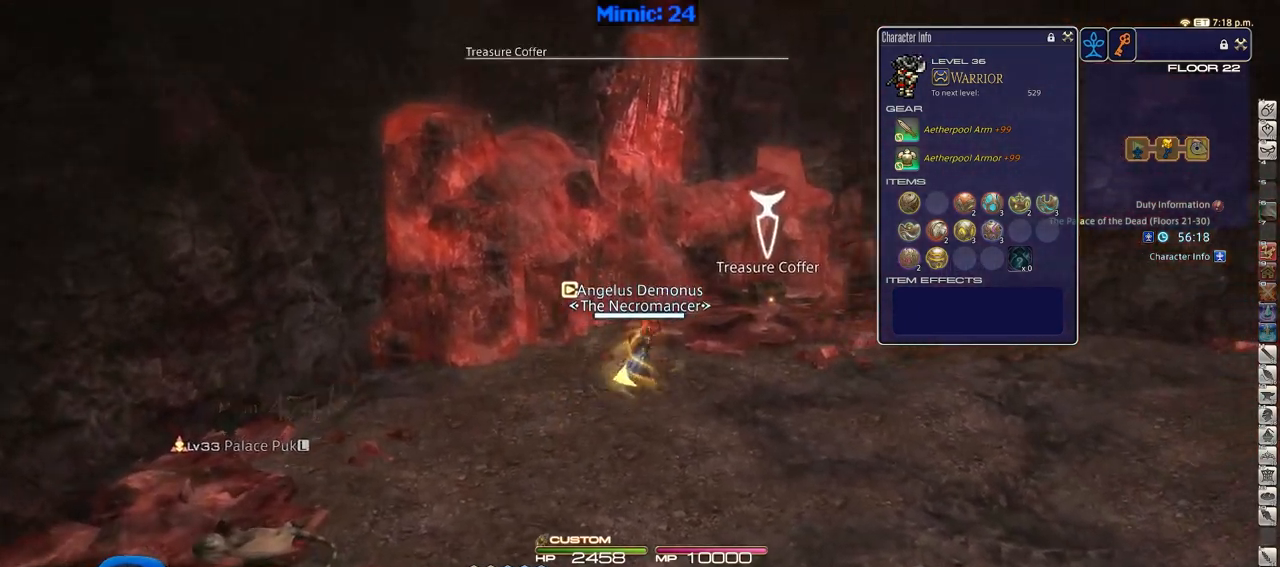
{"keys": ["w"], "events": [[200, "rbracket", "down"], [250, "d", "up"], [433, "rbracket", "up"]]}
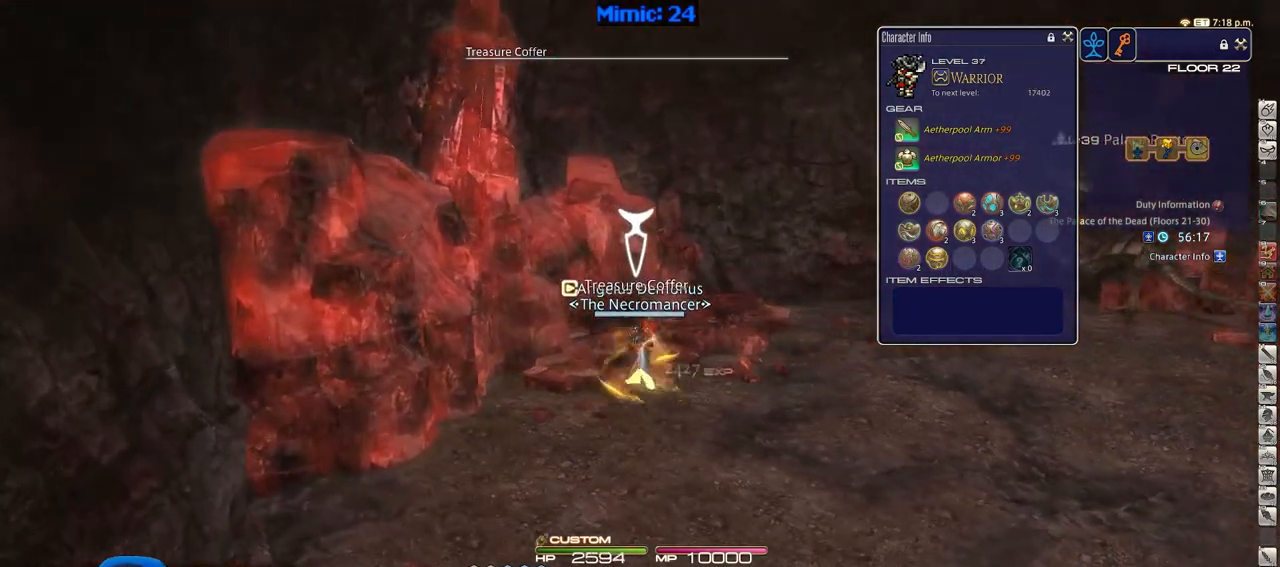
{"keys": ["return", "w"], "events": [[134, "rbracket", "down"], [317, "rbracket", "up"], [501, "return", "down"]]}
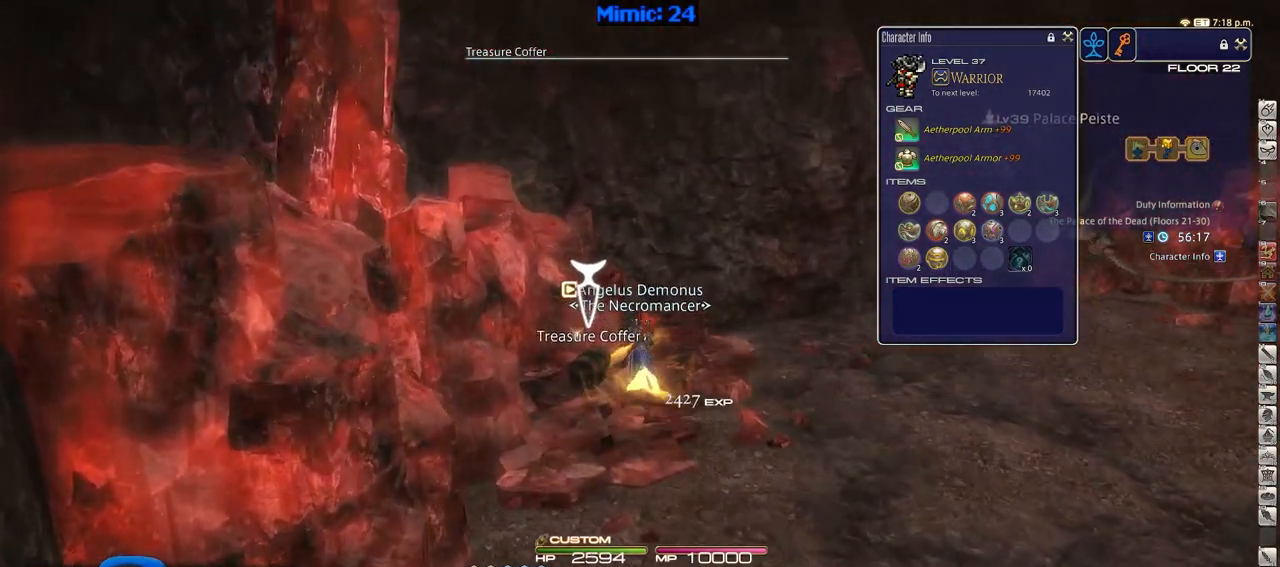
{"keys": ["alt_r", "d", "space", "w"], "events": [[100, "return", "up"], [133, "d", "down"], [183, "return", "down"], [283, "rbracket", "down"], [283, "return", "up"], [383, "rbracket", "up"], [417, "space", "down"], [467, "alt_r", "down"]]}
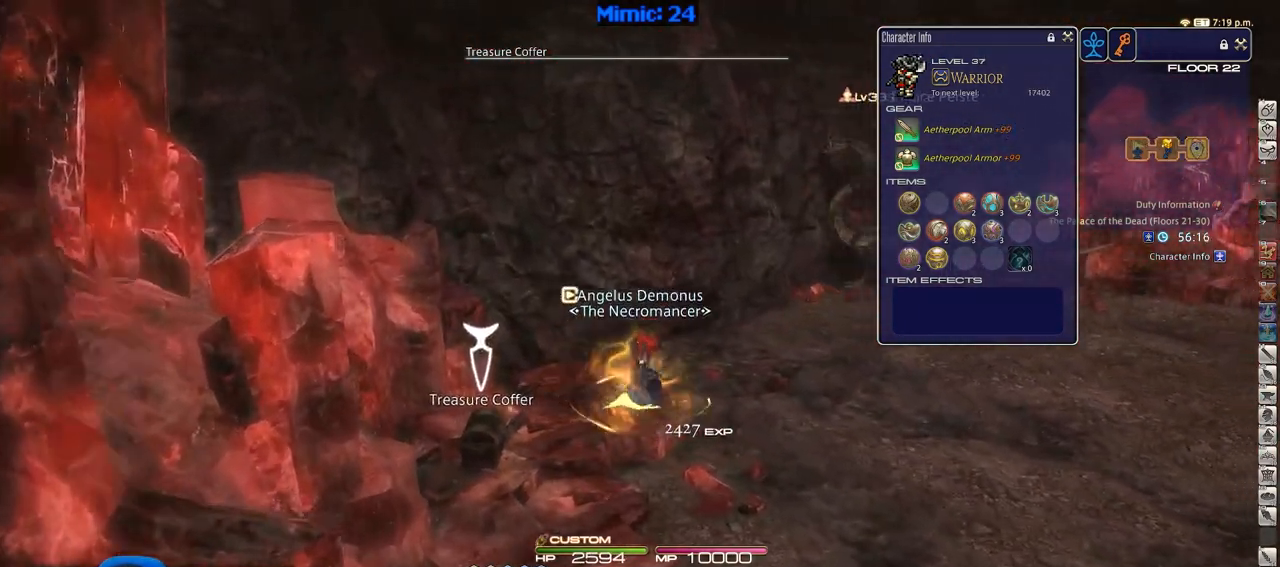
{"keys": ["w"], "events": [[17, "q", "down"], [67, "space", "up"], [117, "q", "up"], [150, "d", "up"], [250, "alt_r", "up"], [350, "return", "down"], [434, "return", "up"]]}
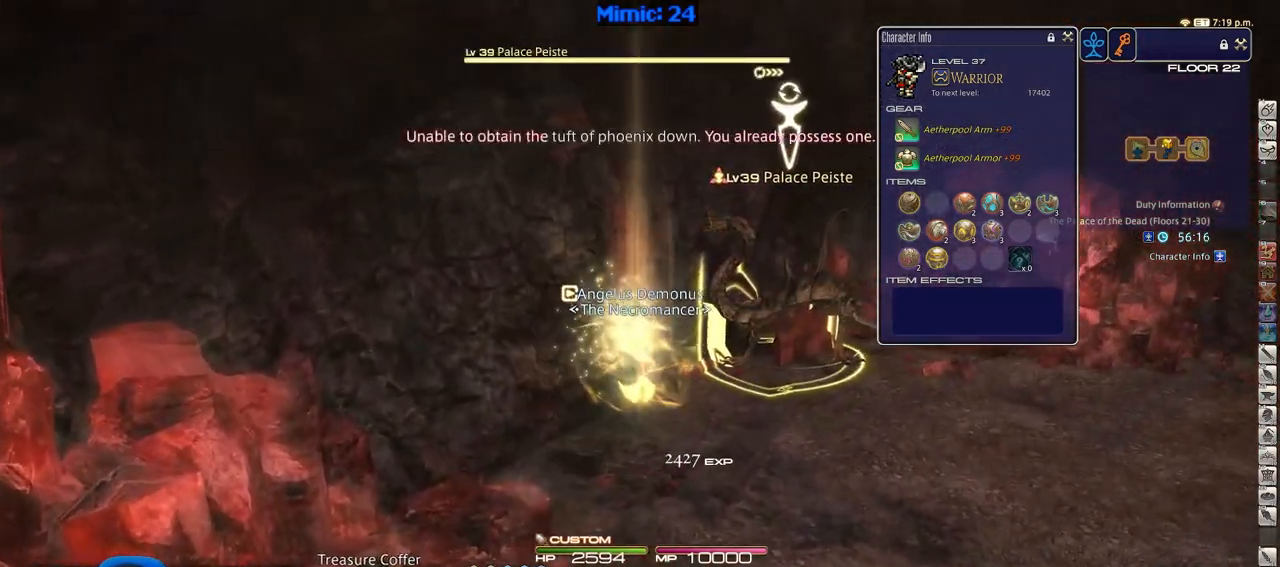
{"keys": ["w"], "events": [[133, "p", "down"], [216, "d", "down"], [267, "space", "down"], [317, "p", "up"], [317, "return", "down"], [417, "d", "up"], [417, "return", "up"], [417, "space", "up"]]}
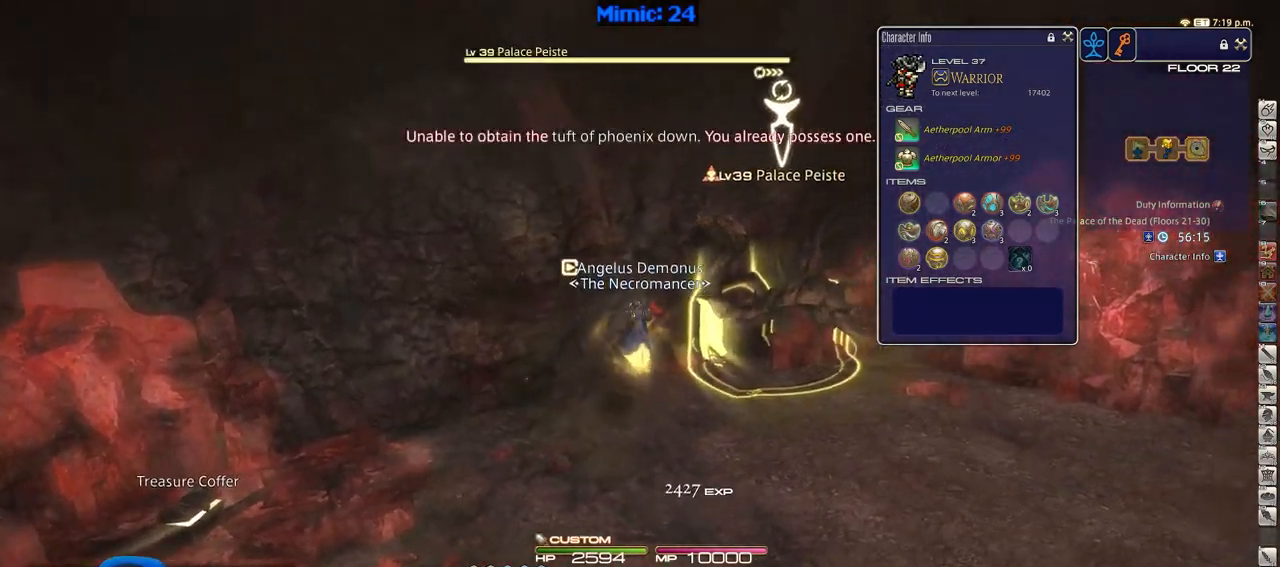
{"keys": ["w"], "events": [[50, "rbracket", "down"], [234, "3", "down"], [334, "3", "up"], [334, "rbracket", "up"]]}
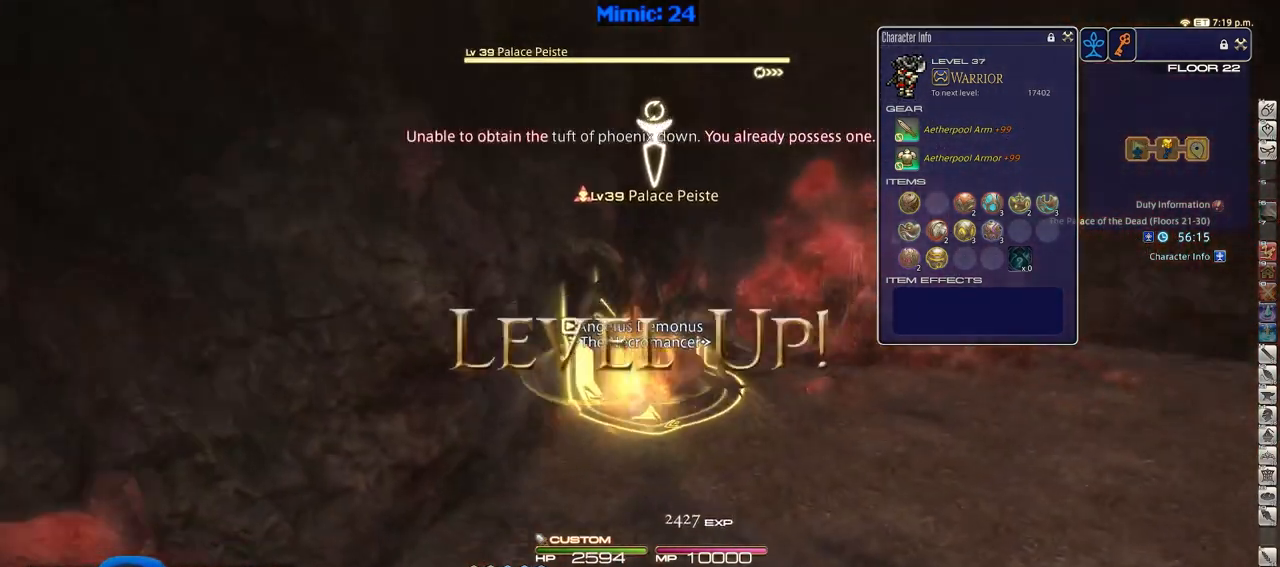
{"keys": ["d", "w"], "events": [[16, "p", "down"], [66, "d", "down"], [150, "p", "up"], [150, "space", "down"], [200, "space", "up"]]}
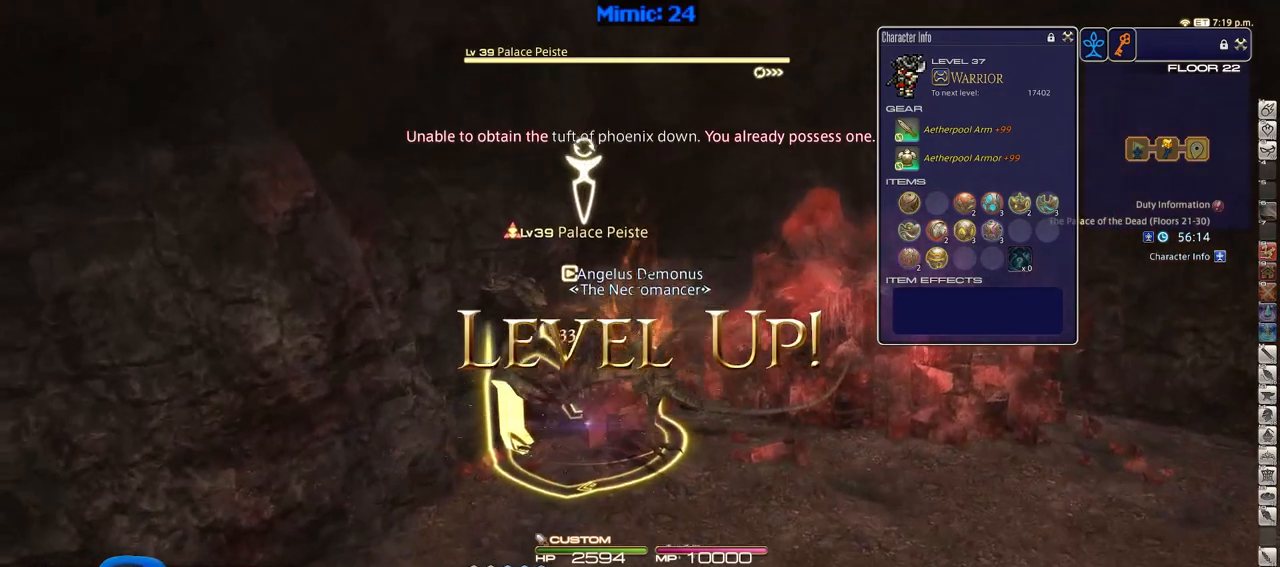
{"keys": ["d", "p"], "events": [[84, "p", "down"], [451, "w", "up"]]}
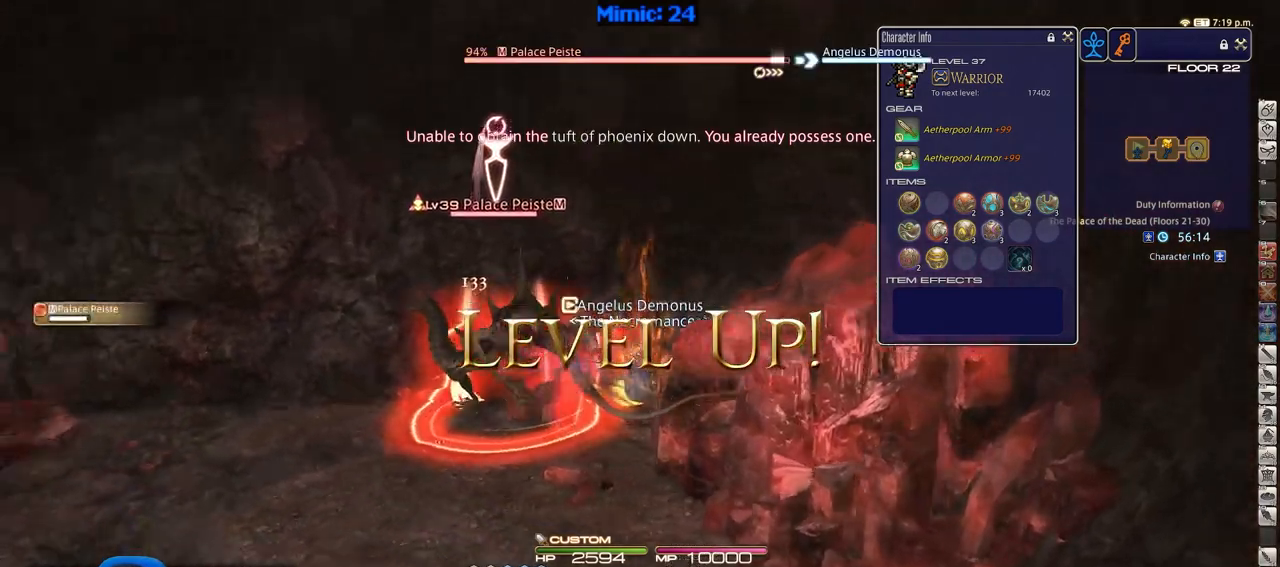
{"keys": ["a"], "events": [[50, "lbracket", "down"], [100, "a", "down"], [100, "d", "up"], [183, "lbracket", "up"], [233, "p", "up"]]}
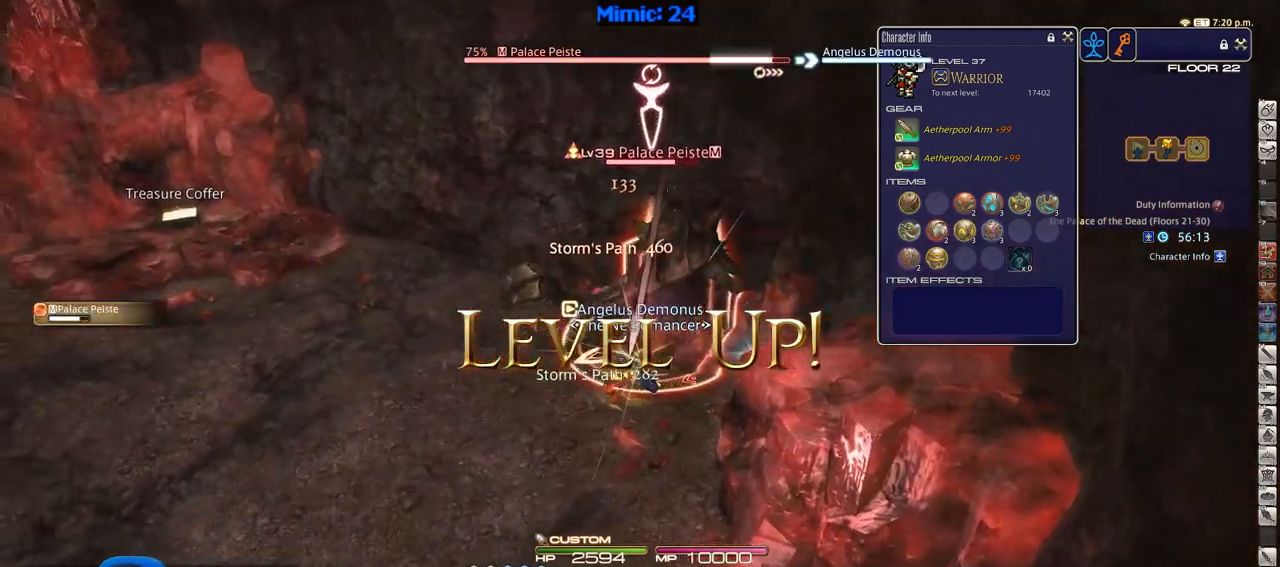
{"keys": ["alt_r", "w"], "events": [[117, "w", "down"], [417, "a", "up"], [467, "alt_r", "down"]]}
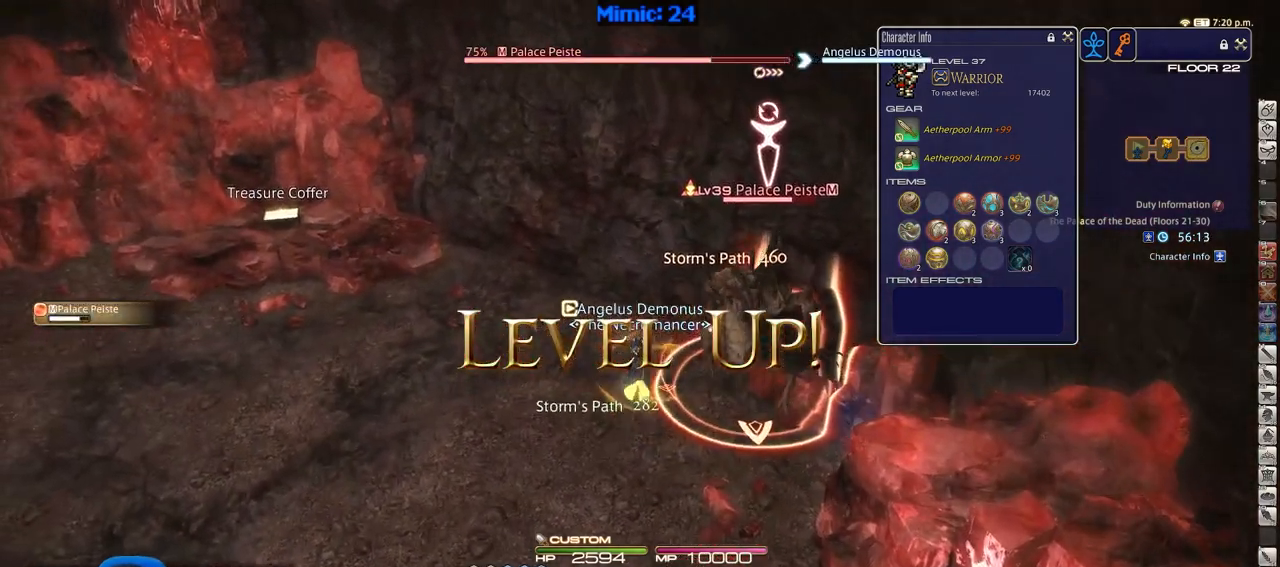
{"keys": ["a", "rbracket", "w"], "events": [[66, "1", "down"], [200, "1", "up"], [250, "alt_r", "up"], [300, "rbracket", "down"], [383, "minus", "down"], [433, "a", "down"], [483, "minus", "up"]]}
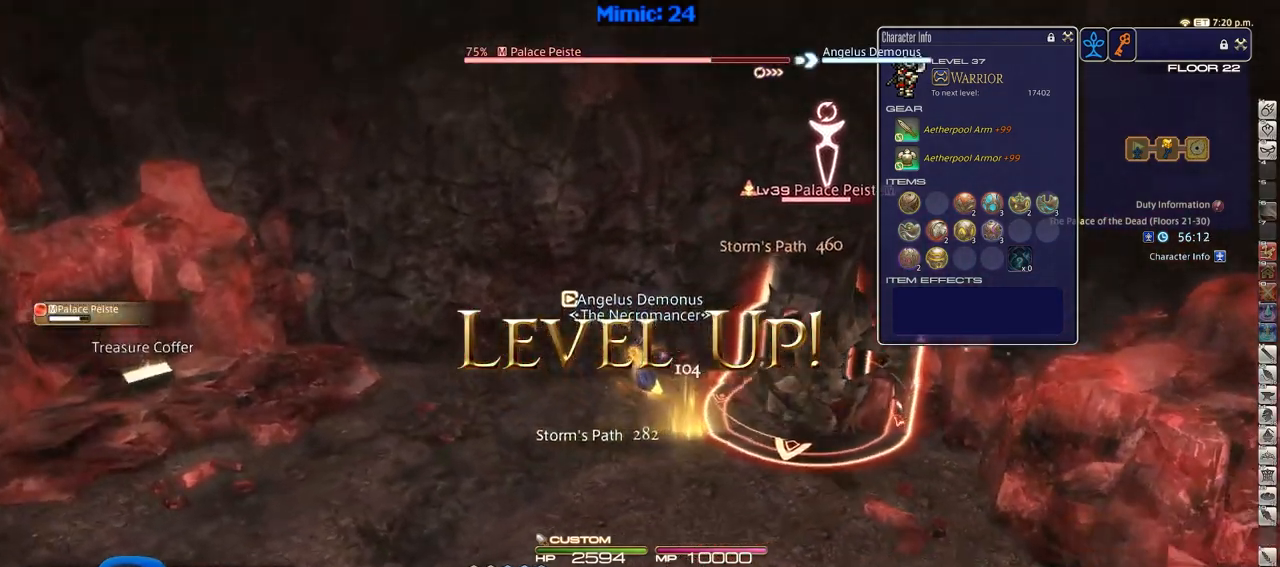
{"keys": ["d"], "events": [[167, "w", "up"], [267, "s", "down"], [367, "d", "down"], [401, "a", "up"], [451, "s", "up"], [501, "rbracket", "up"]]}
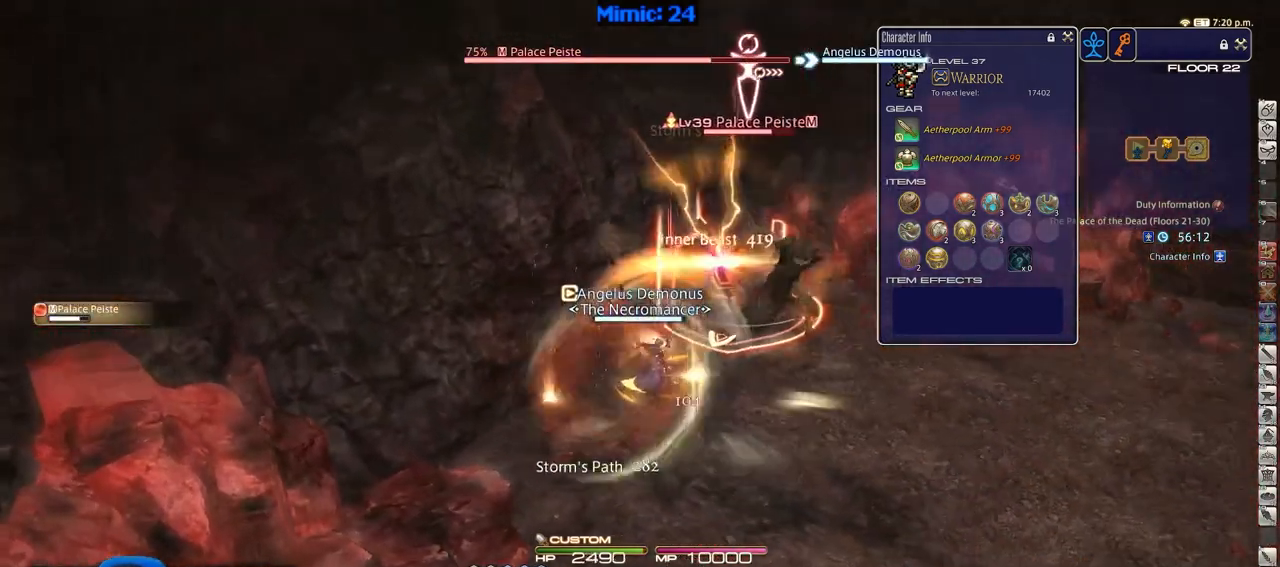
{"keys": ["w"], "events": [[100, "w", "down"], [133, "p", "down"], [183, "space", "down"], [233, "p", "up"], [283, "space", "up"], [333, "d", "up"]]}
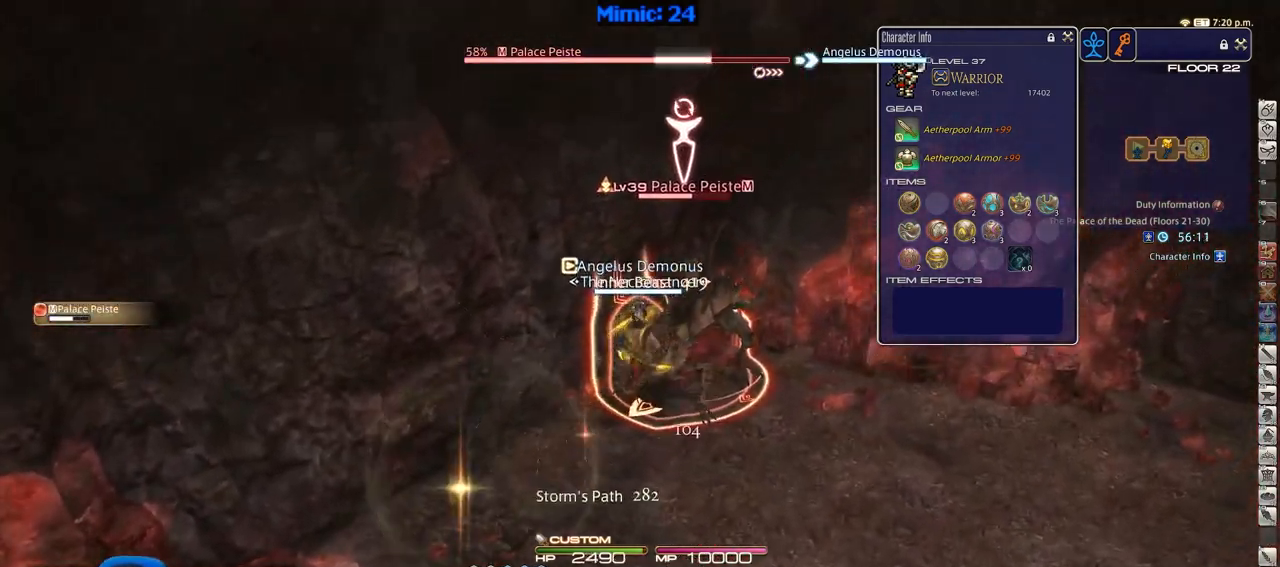
{"keys": [], "events": [[484, "w", "up"]]}
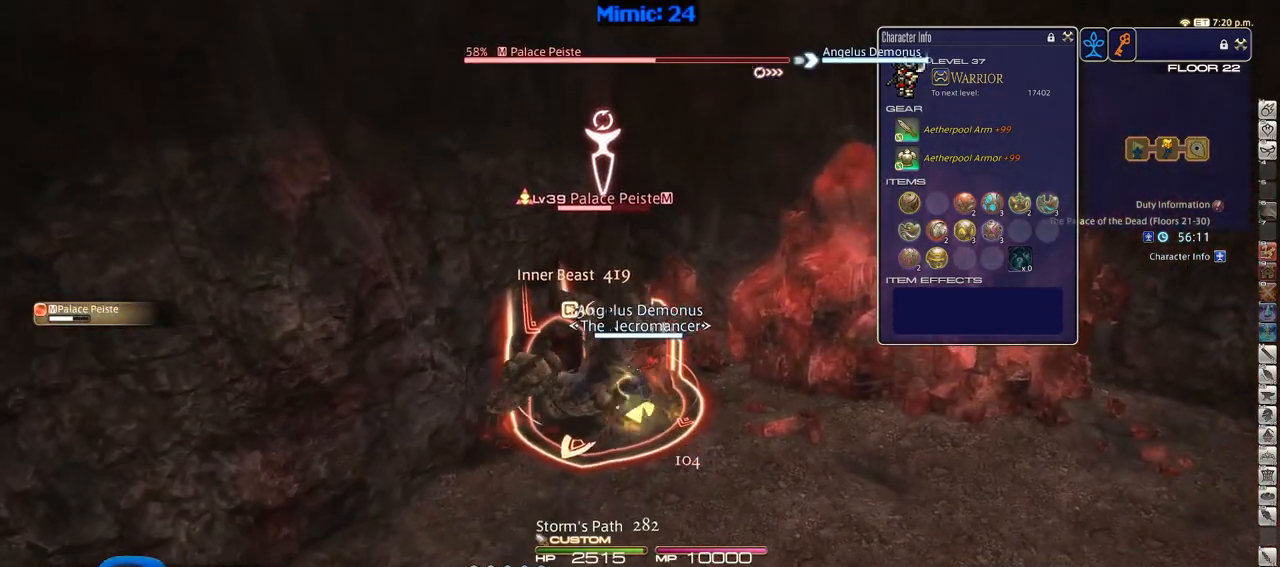
{"keys": [], "events": [[116, "p", "down"], [367, "p", "up"]]}
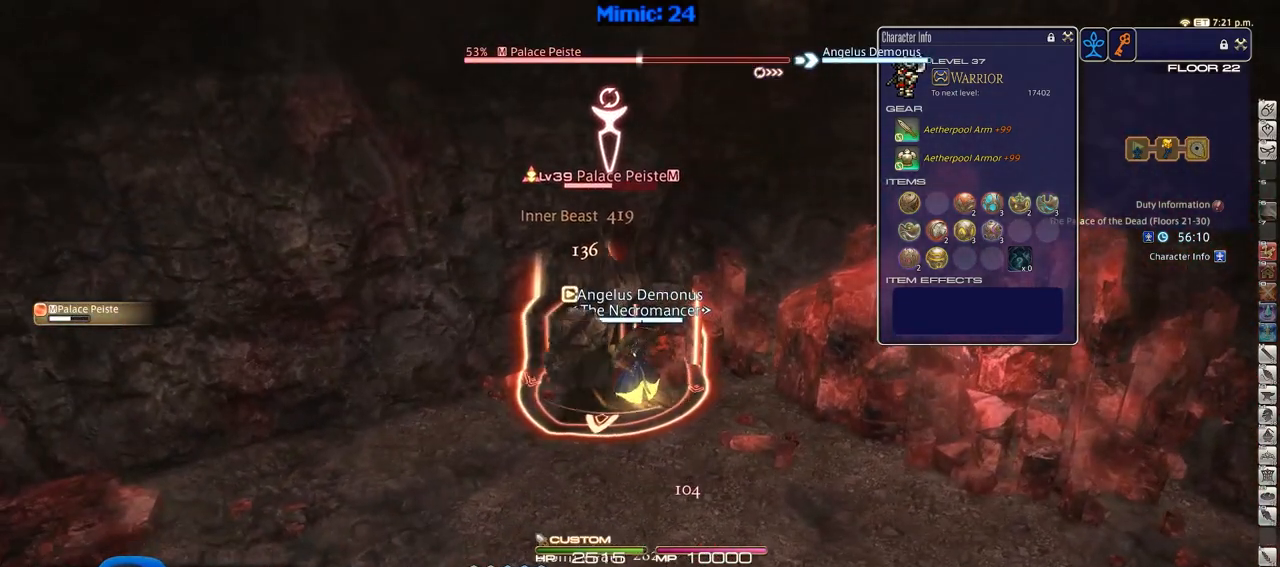
{"keys": ["a", "rbracket", "s"], "events": [[50, "1", "down"], [134, "1", "up"], [284, "a", "down"], [334, "rbracket", "down"], [467, "s", "down"]]}
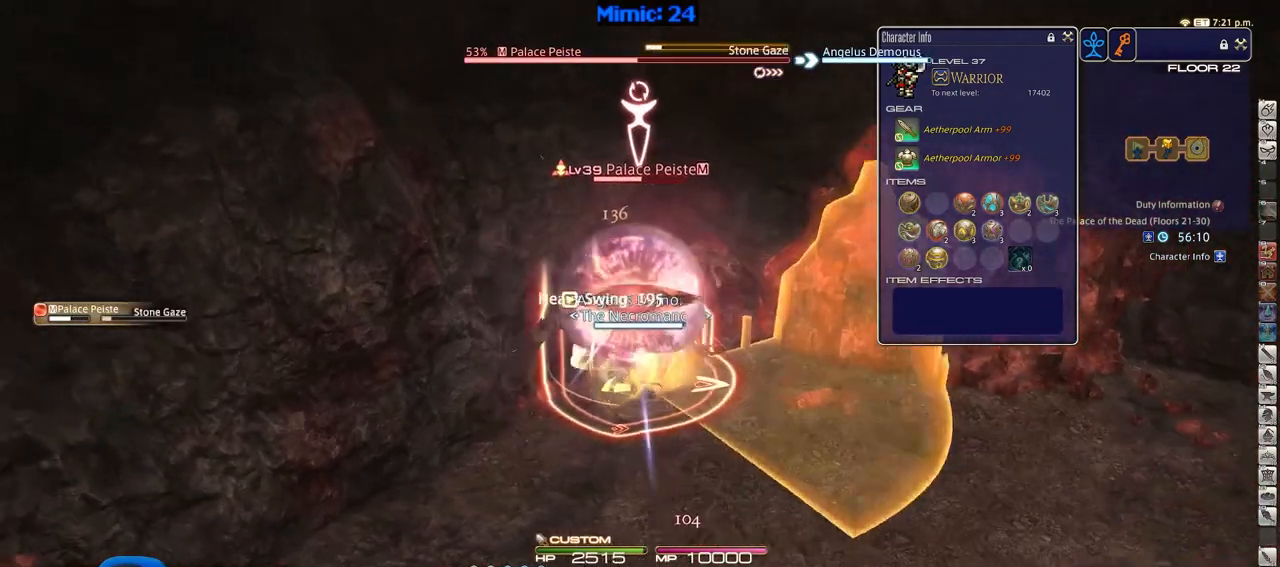
{"keys": ["a", "s"], "events": [[250, "rbracket", "up"]]}
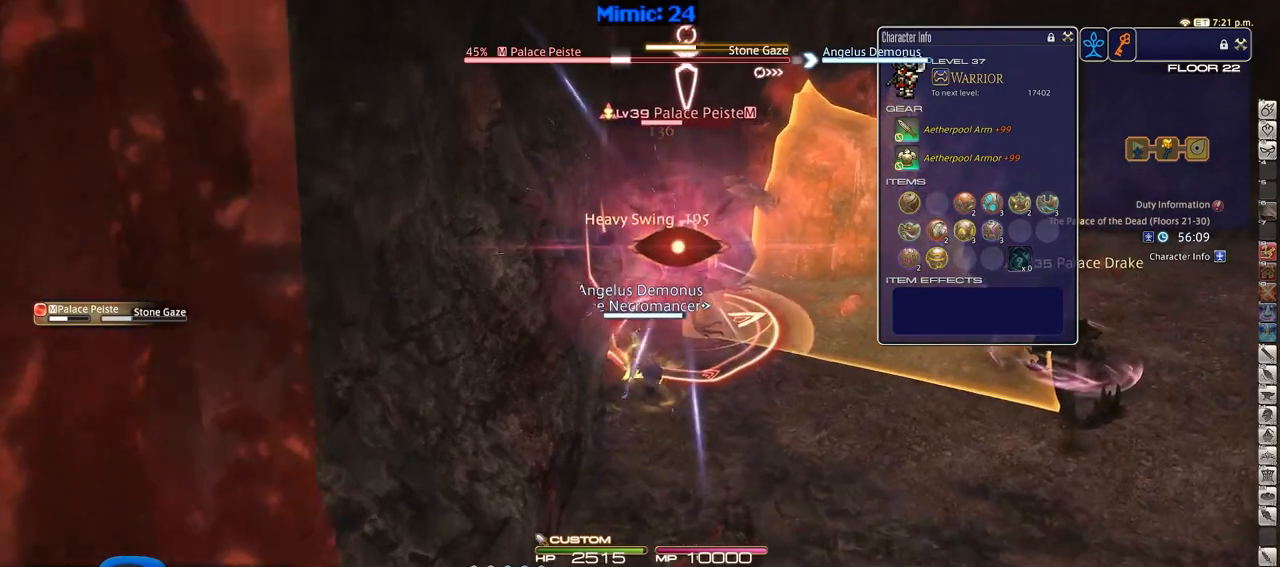
{"keys": ["a"], "events": [[367, "p", "down"], [401, "s", "up"], [451, "p", "up"]]}